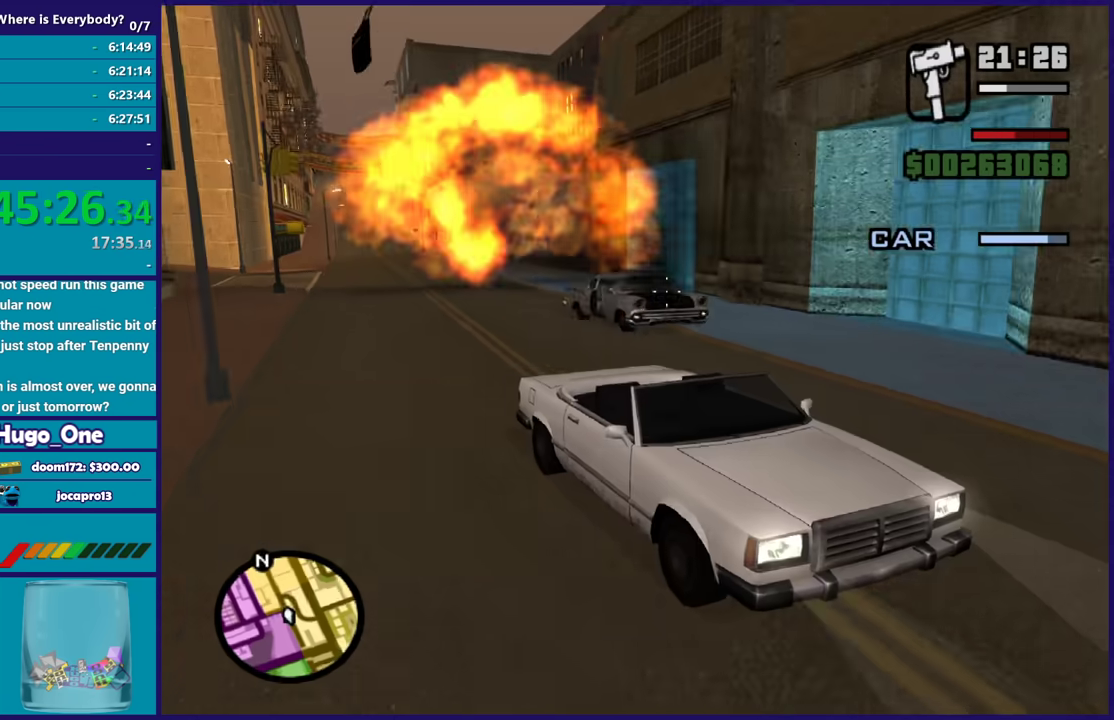
Gameplay with a controller (Xbox layout); each line is a JSON object with the inputs held at the frame after it. "events" lists button and stick changes between this image and that frame as [ms after this image, input, new state], when the widget could be followed in between. Not read: left_stick.
{"buttons": [], "right_stick": "right", "events": []}
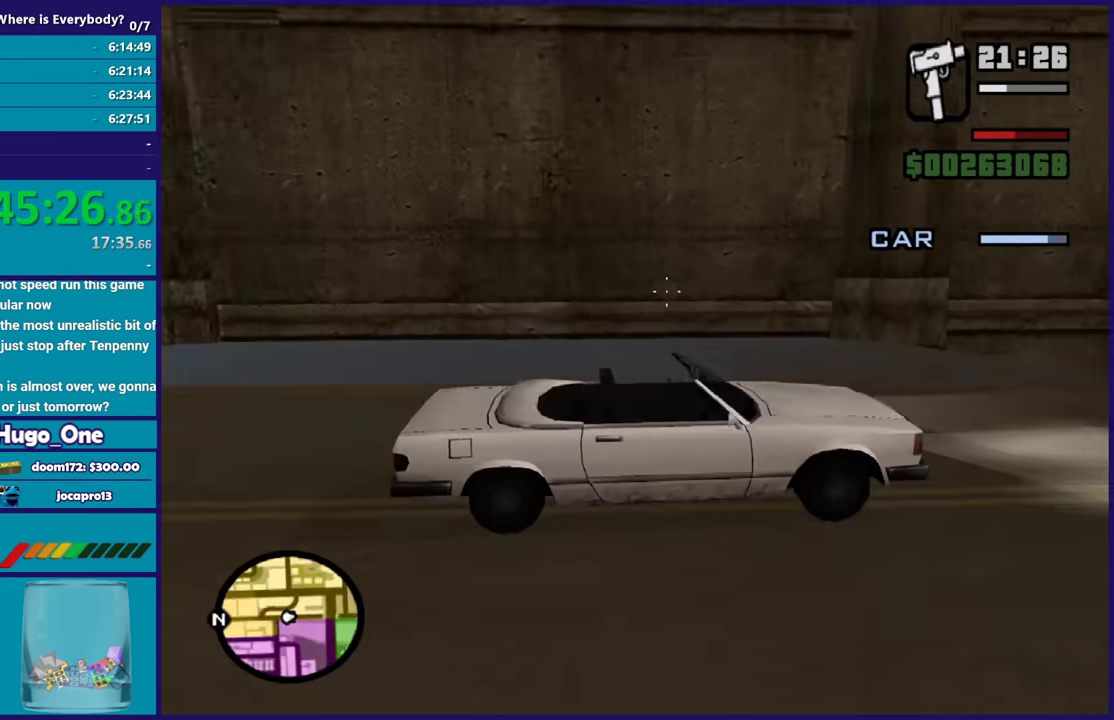
{"buttons": [], "right_stick": "right", "events": []}
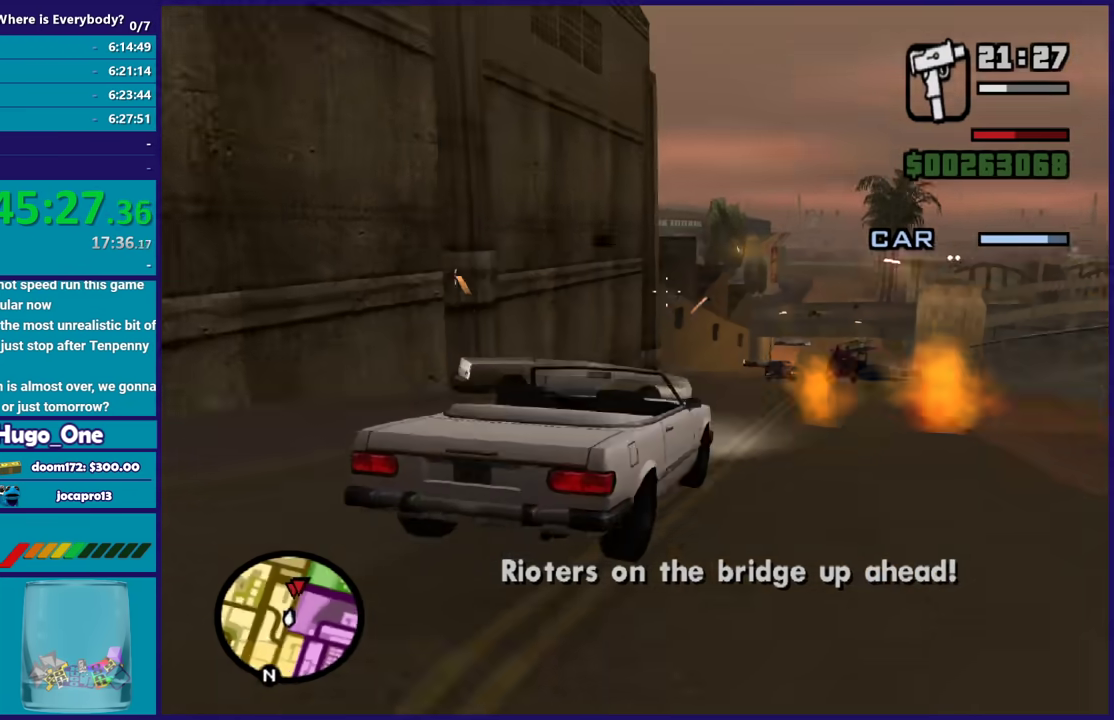
{"buttons": [], "right_stick": "center", "events": [[233, "right_stick", "center"], [300, "right_stick", "down-left"], [500, "right_stick", "center"]]}
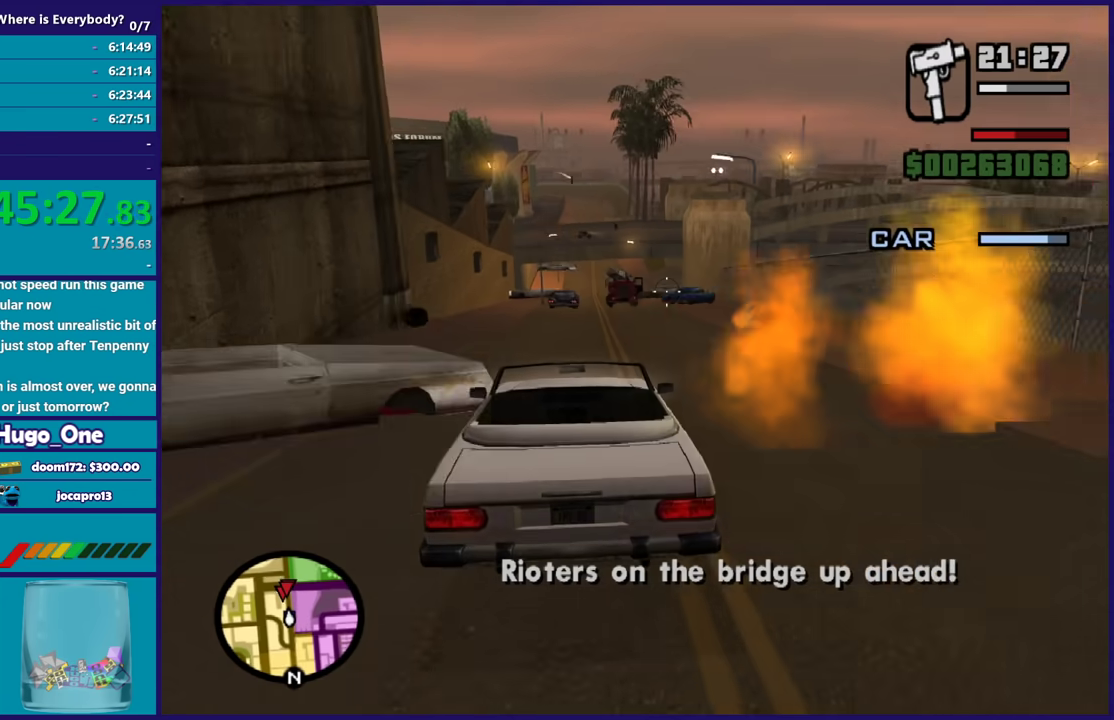
{"buttons": [], "right_stick": "center", "events": [[367, "right_stick", "up-left"], [501, "right_stick", "center"]]}
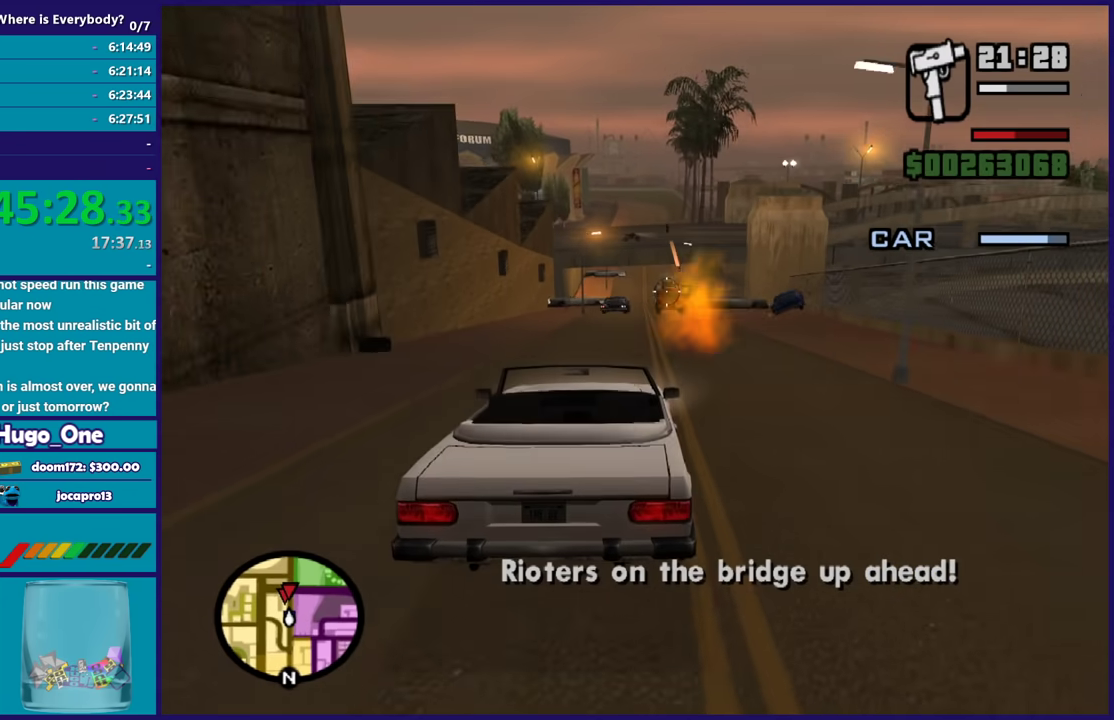
{"buttons": ["B"], "right_stick": "center", "events": [[133, "B", "down"], [267, "right_stick", "left"], [400, "right_stick", "center"]]}
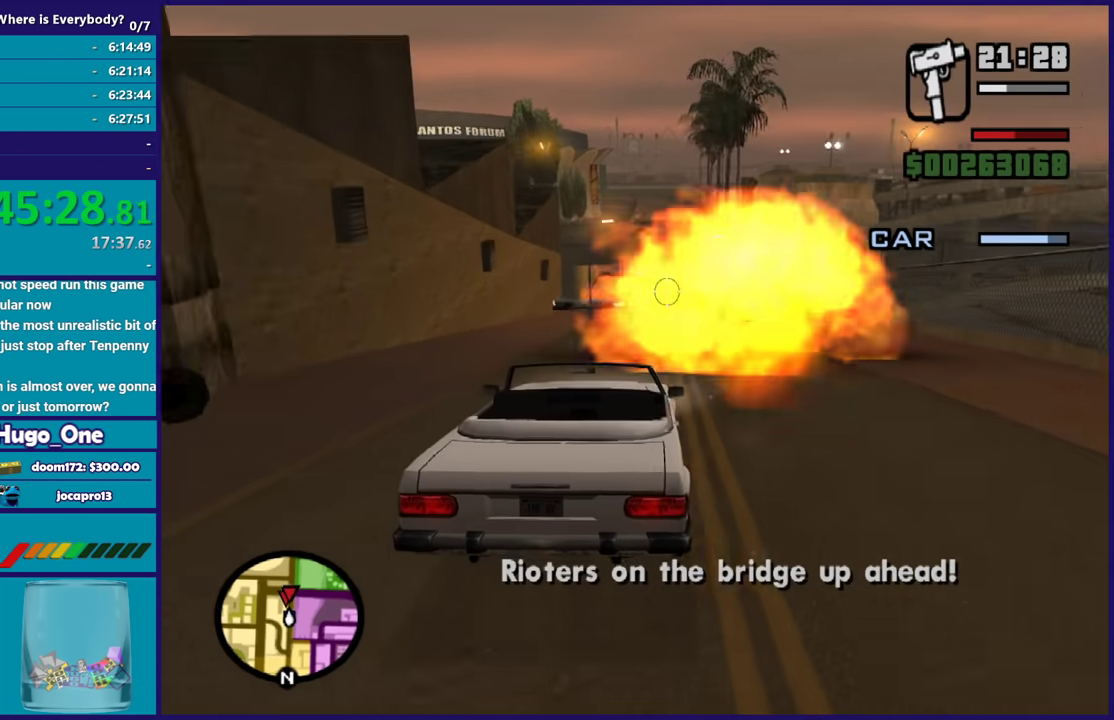
{"buttons": ["B"], "right_stick": "center", "events": [[67, "right_stick", "up-left"], [301, "right_stick", "center"]]}
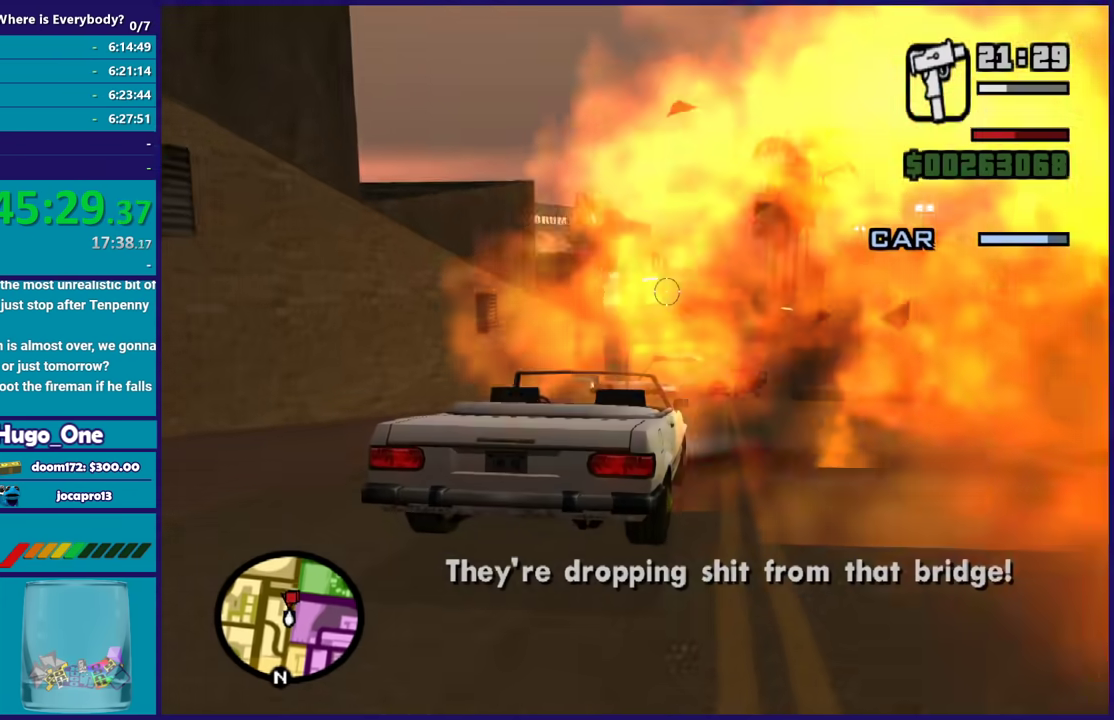
{"buttons": ["B"], "right_stick": "center", "events": []}
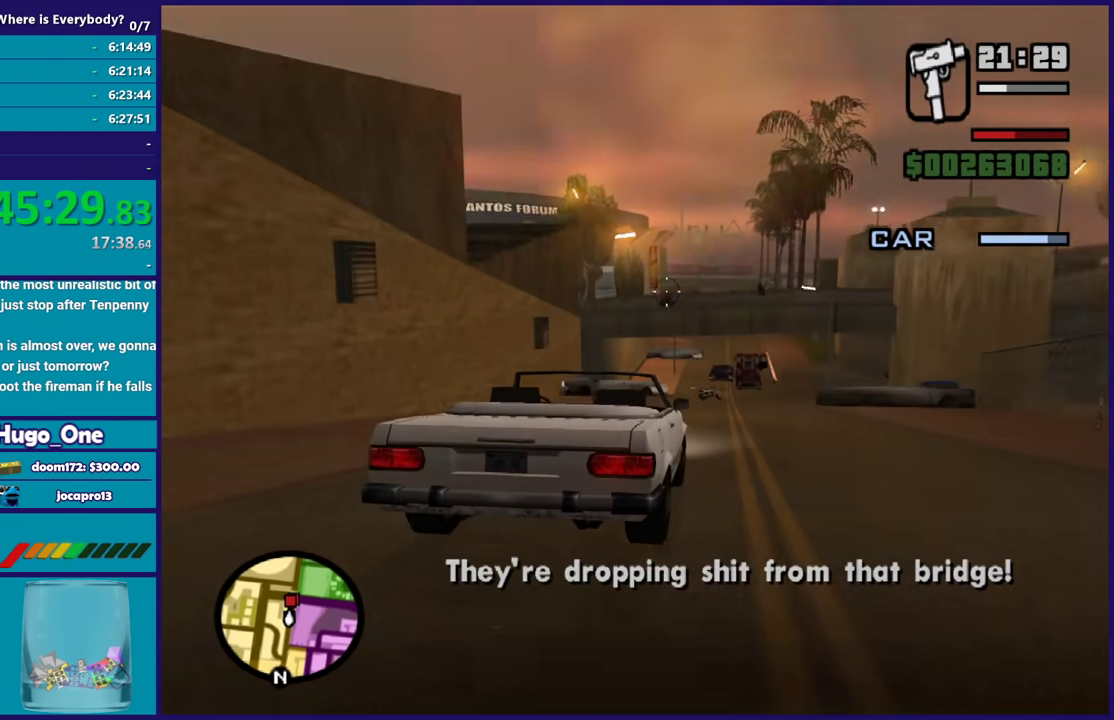
{"buttons": ["B"], "right_stick": "up", "events": [[167, "right_stick", "up-left"], [267, "right_stick", "center"], [501, "right_stick", "up"]]}
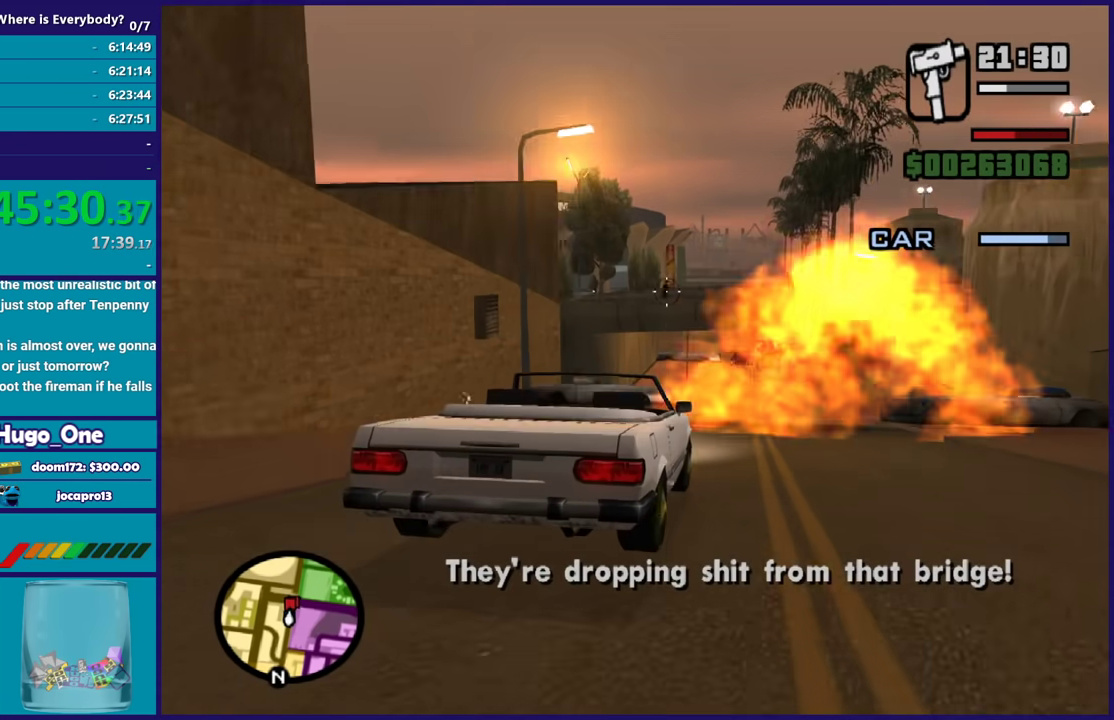
{"buttons": ["B"], "right_stick": "up-left", "events": [[100, "right_stick", "center"], [200, "right_stick", "left"], [300, "right_stick", "center"], [400, "right_stick", "up-left"]]}